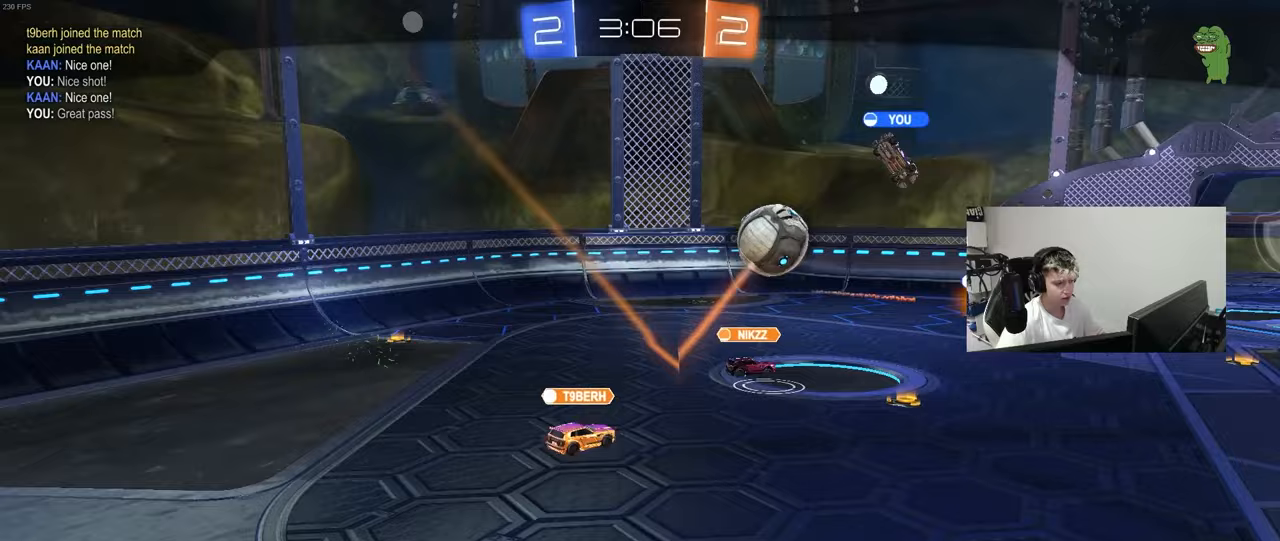
Gameplay with keyboard and mouse; each line is a JSON object with the keys and mouse buttons held at the frame after it. "events" lists presses ("down") and releases ("up") of "1", "2", "3", "4", "5", "a", "alt", "c", "caps_lock", "ctrl", "d", "e", "f", "g", "q", "r", "s", "shift", "space", "t", "tab", "v", "w", "x", "z", "mouse_left", "mouse_wheel" and "mouse_right" between this image and that frame as [ms after this image, input, new state], when the widget could be followed in between. "mouse_left", "mouse_wheel", "mouse_right" = the "left", "wheel", "right" buttons of the "mouse" list. No other keys are recorded. "wheel" means that the mouse wheel is clicked or scrolled. "mouse_move" is the direction in which the mouse moves at that frame (one of eight, or "still"), when it could be read.
{"keys": [], "mouse": [], "mouse_move": "still", "events": [[17, "tab", "down"], [333, "tab", "up"]]}
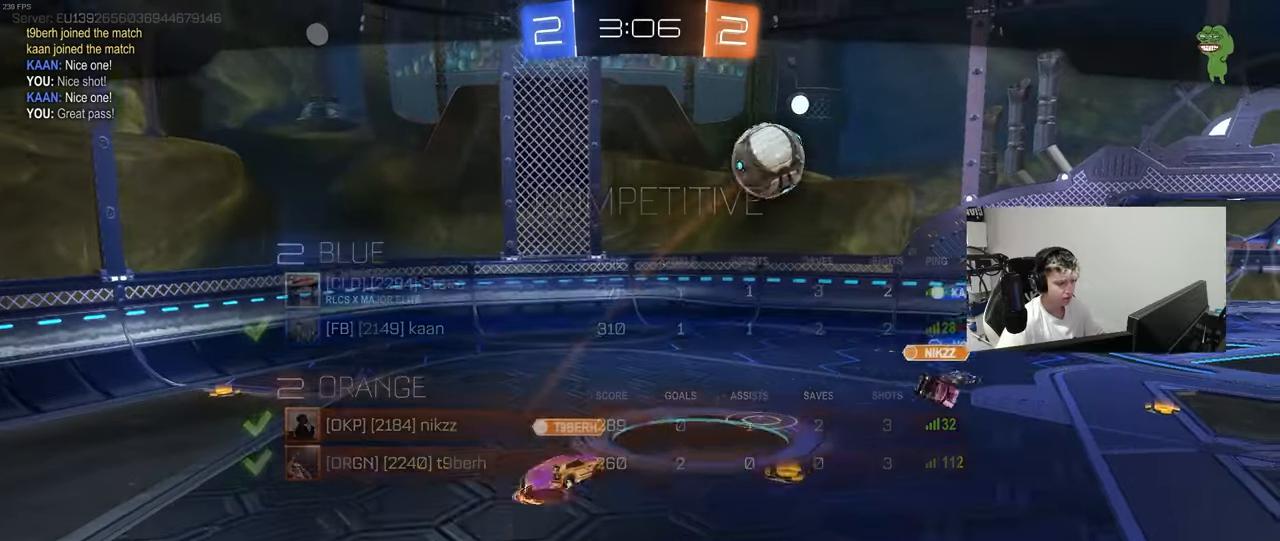
{"keys": [], "mouse": [], "mouse_move": "still", "events": []}
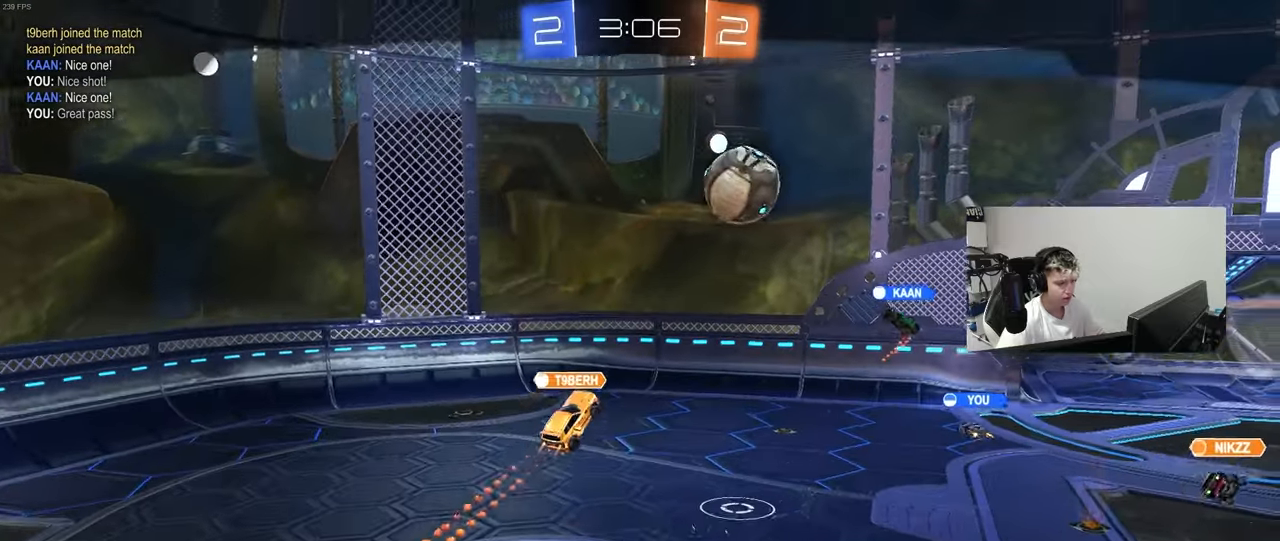
{"keys": [], "mouse": [], "mouse_move": "still", "events": []}
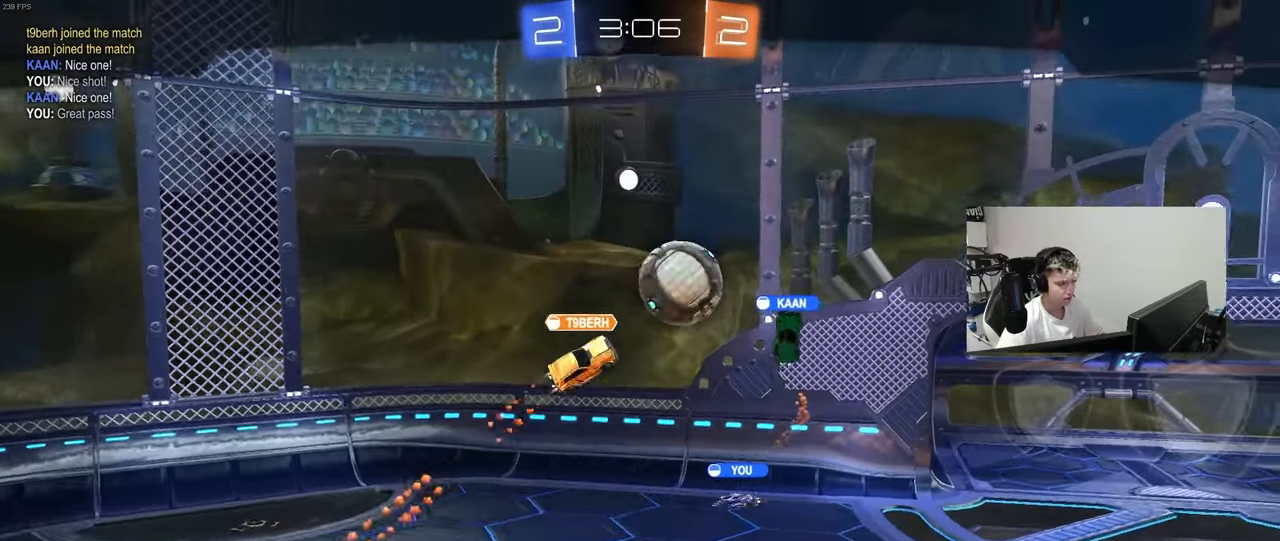
{"keys": [], "mouse": [], "mouse_move": "still", "events": []}
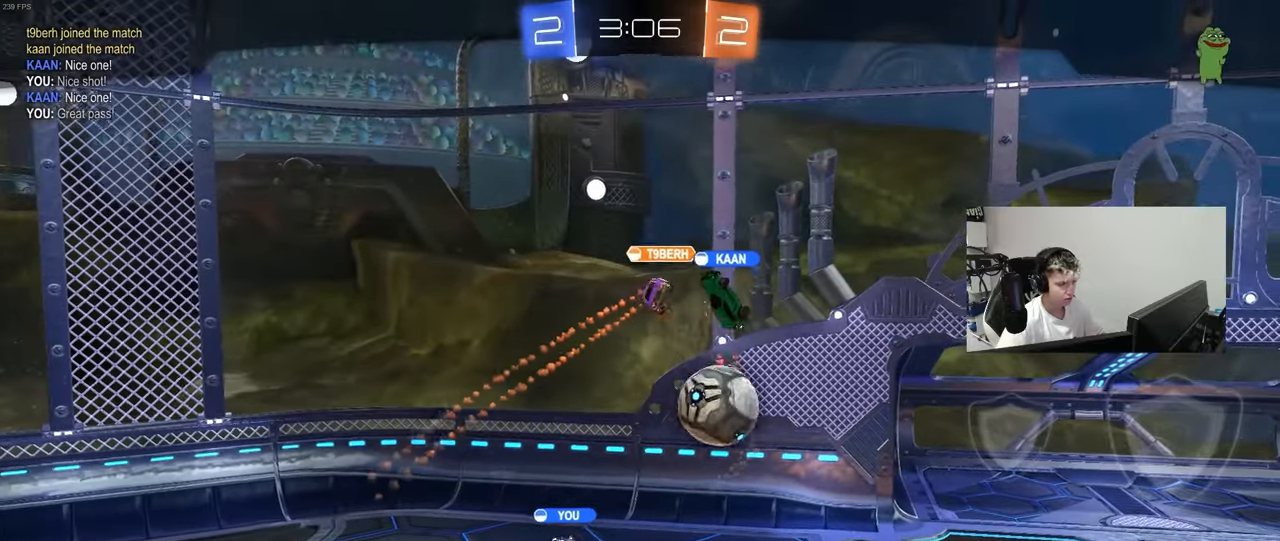
{"keys": [], "mouse": [], "mouse_move": "still", "events": []}
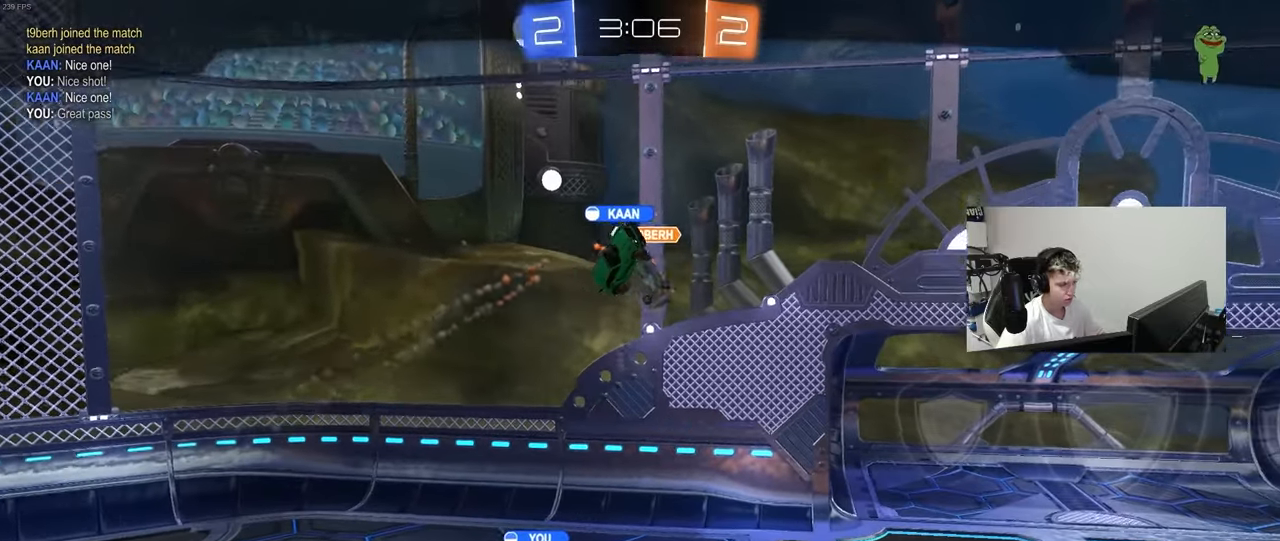
{"keys": [], "mouse": [], "mouse_move": "still", "events": []}
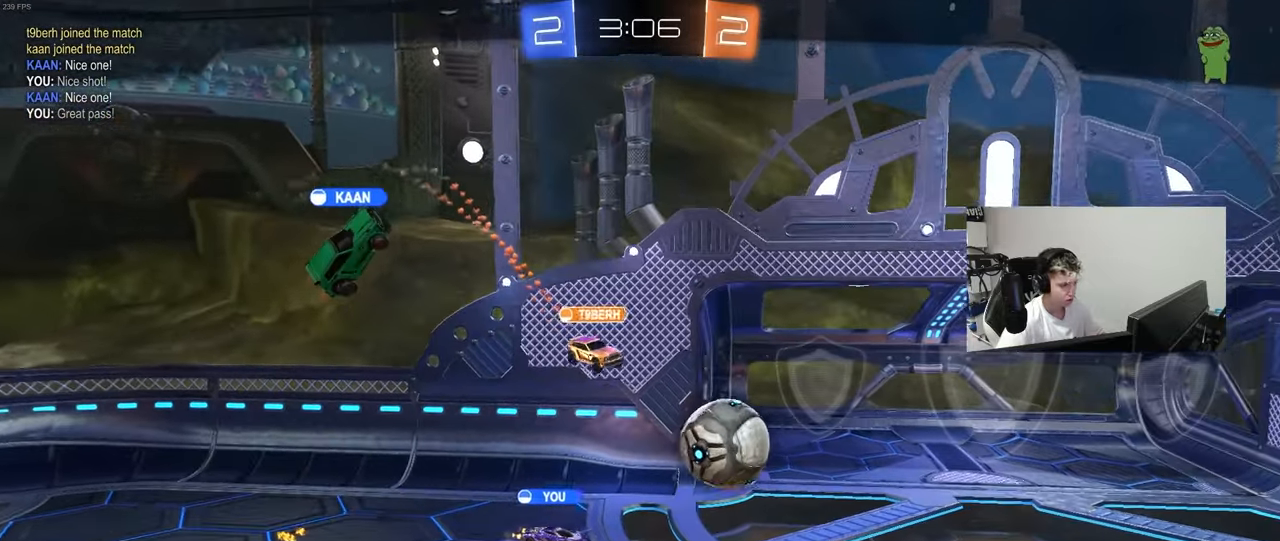
{"keys": [], "mouse": [], "mouse_move": "still", "events": []}
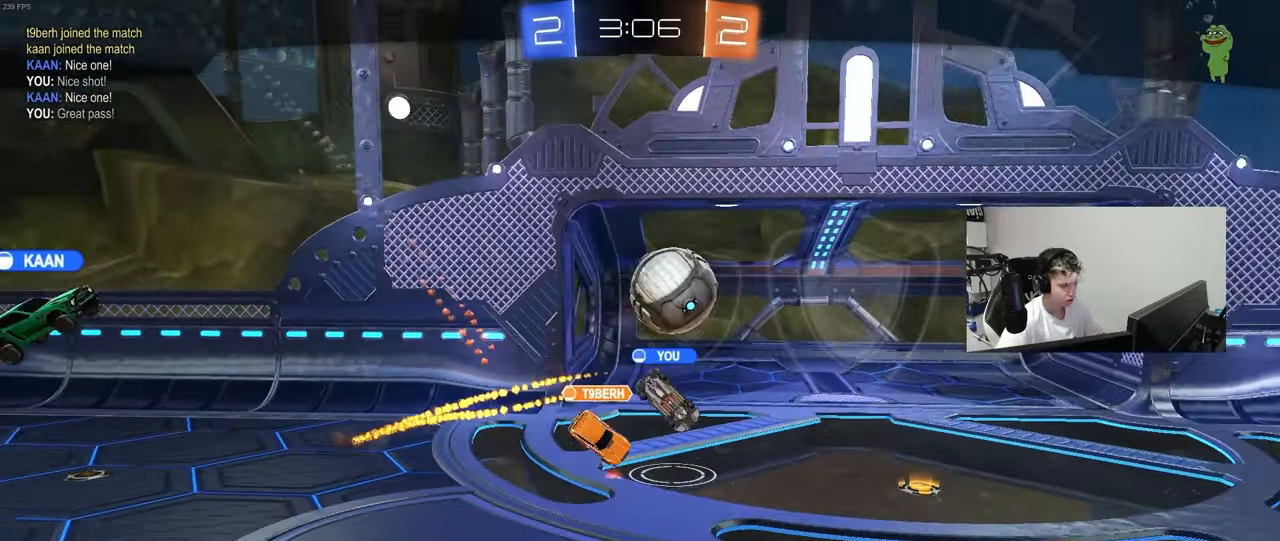
{"keys": [], "mouse": [], "mouse_move": "still", "events": []}
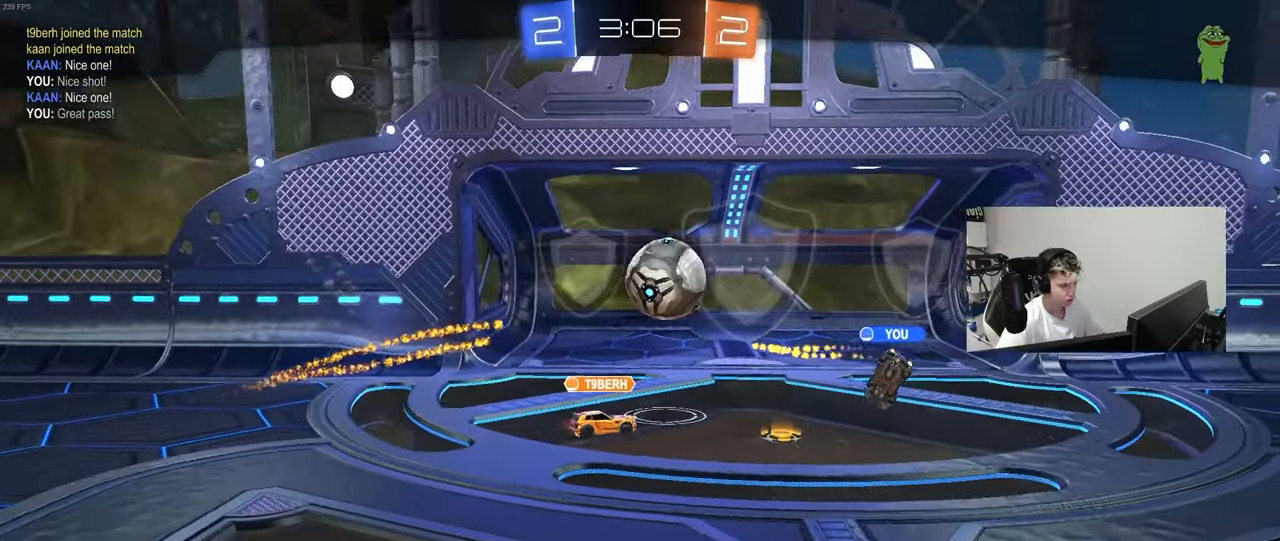
{"keys": [], "mouse": [], "mouse_move": "still", "events": [[233, "mouse_right", "down"], [367, "mouse_right", "up"]]}
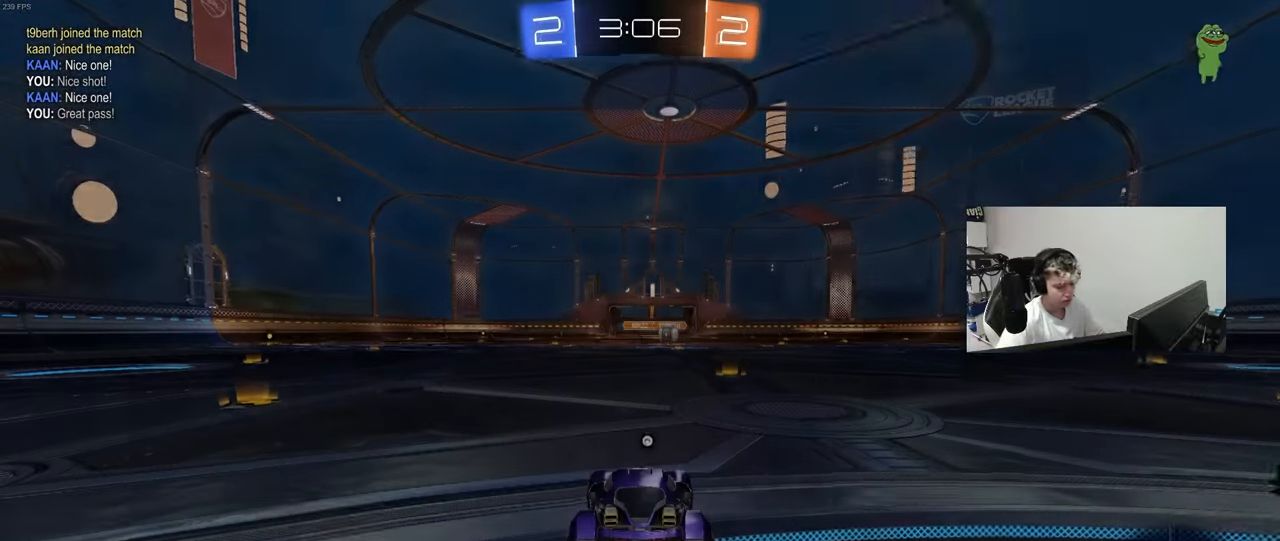
{"keys": ["tab"], "mouse": [], "mouse_move": "down-left", "events": [[250, "tab", "down"]]}
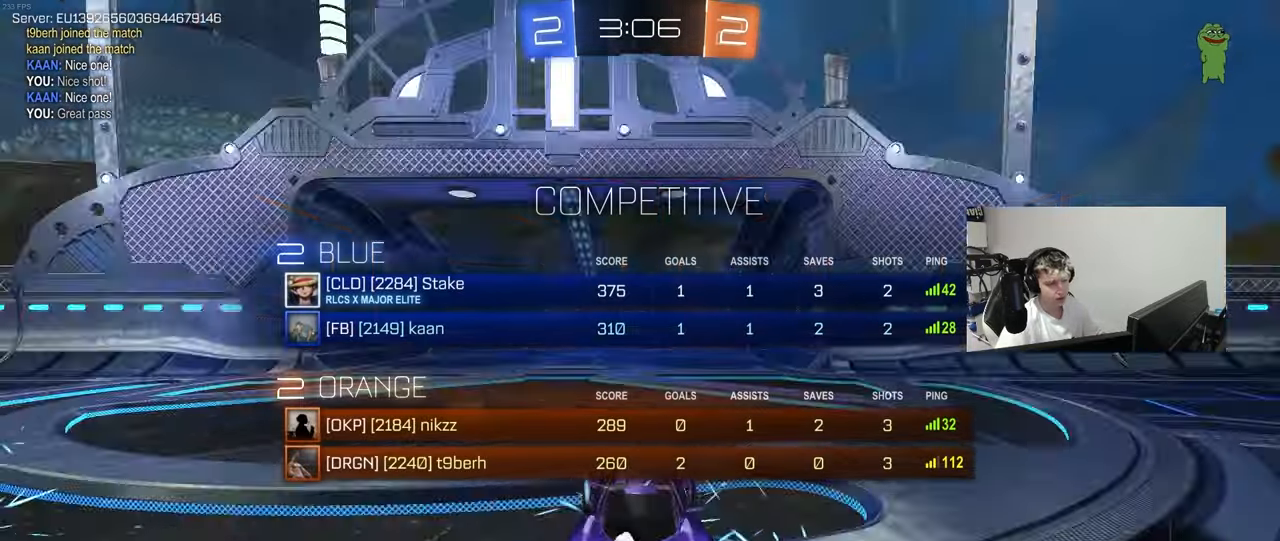
{"keys": [], "mouse": ["left"], "mouse_move": "still", "events": [[33, "mouse_wheel", "down"], [67, "space", "down"], [167, "mouse_wheel", "up"], [217, "space", "up"], [267, "tab", "up"], [300, "mouse_left", "down"]]}
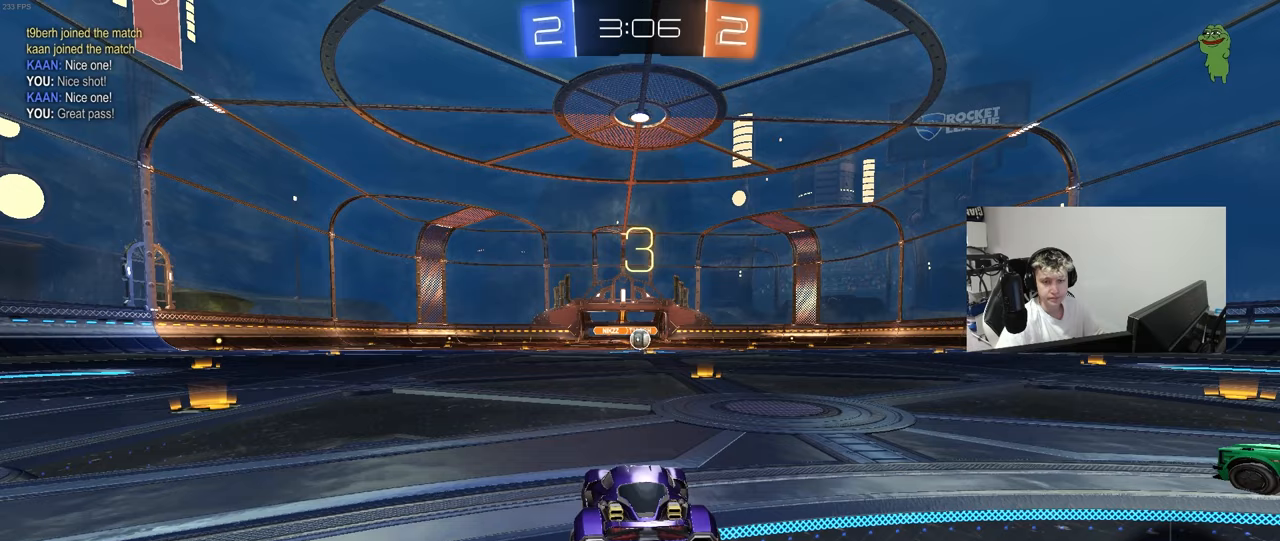
{"keys": ["x"], "mouse": ["left"], "mouse_move": "up", "events": [[367, "z", "down"], [417, "x", "down"], [467, "z", "up"]]}
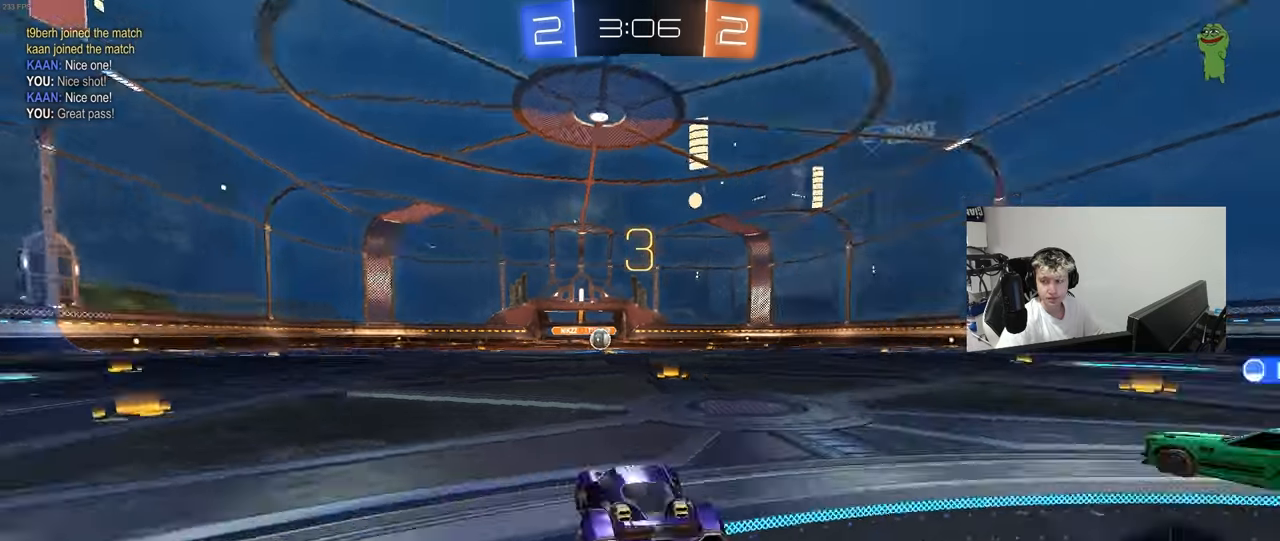
{"keys": ["tab", "w"], "mouse": ["left"], "mouse_move": "right", "events": [[50, "x", "up"], [250, "w", "down"], [483, "tab", "down"]]}
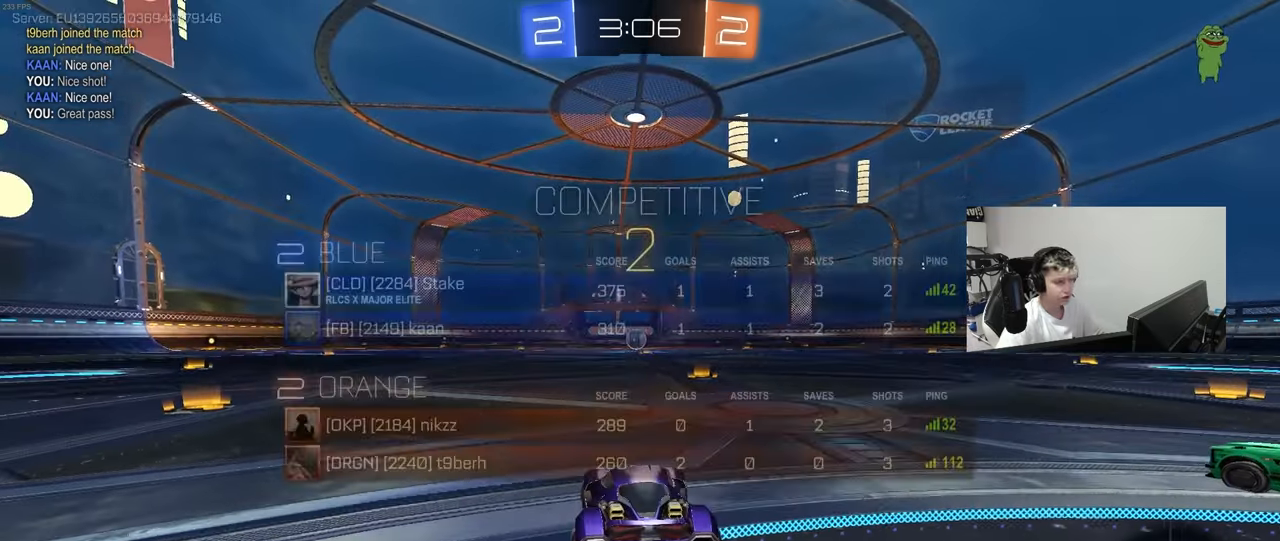
{"keys": ["tab", "w"], "mouse": ["left"], "mouse_move": "right", "events": []}
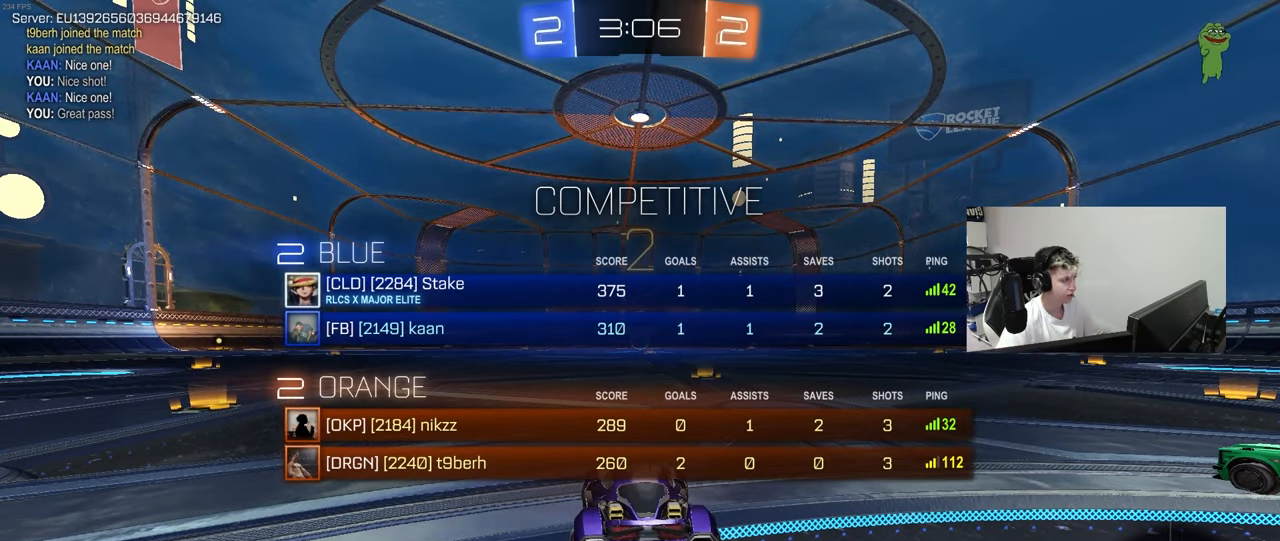
{"keys": ["tab", "w"], "mouse": ["left"], "mouse_move": "right", "events": []}
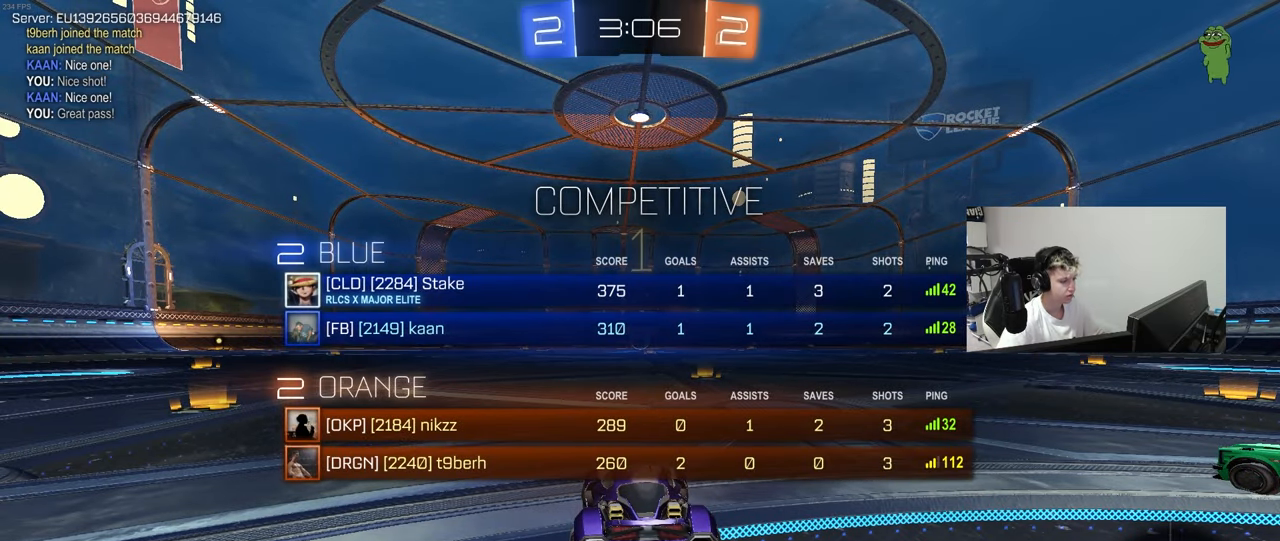
{"keys": ["w"], "mouse": ["left"], "mouse_move": "right", "events": [[300, "tab", "up"]]}
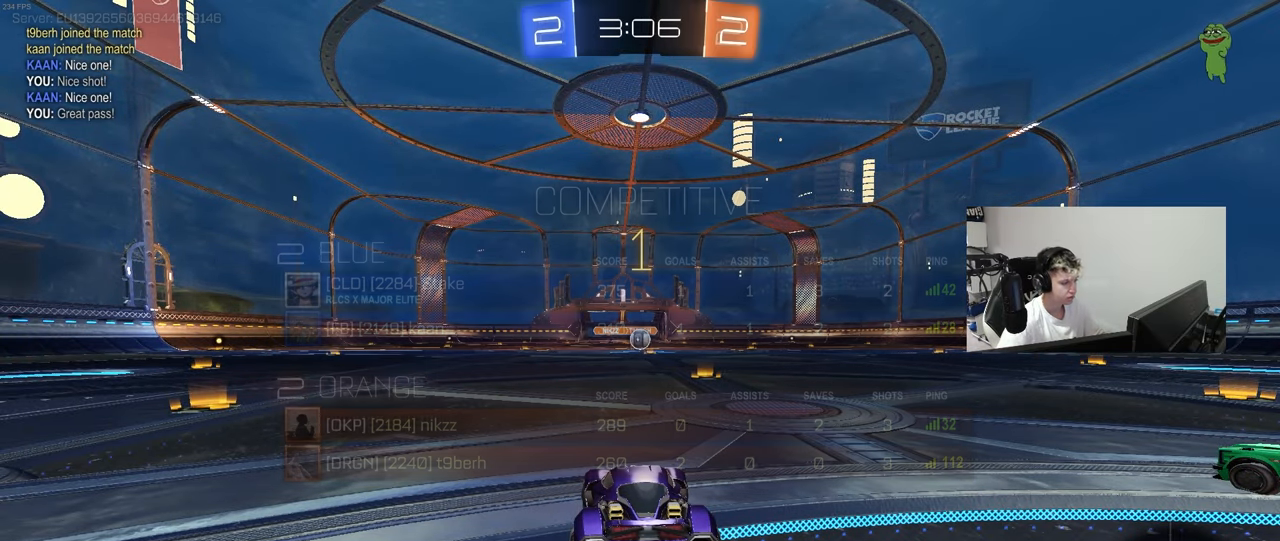
{"keys": ["w"], "mouse": ["left"], "mouse_move": "still", "events": [[267, "d", "down"], [450, "d", "up"]]}
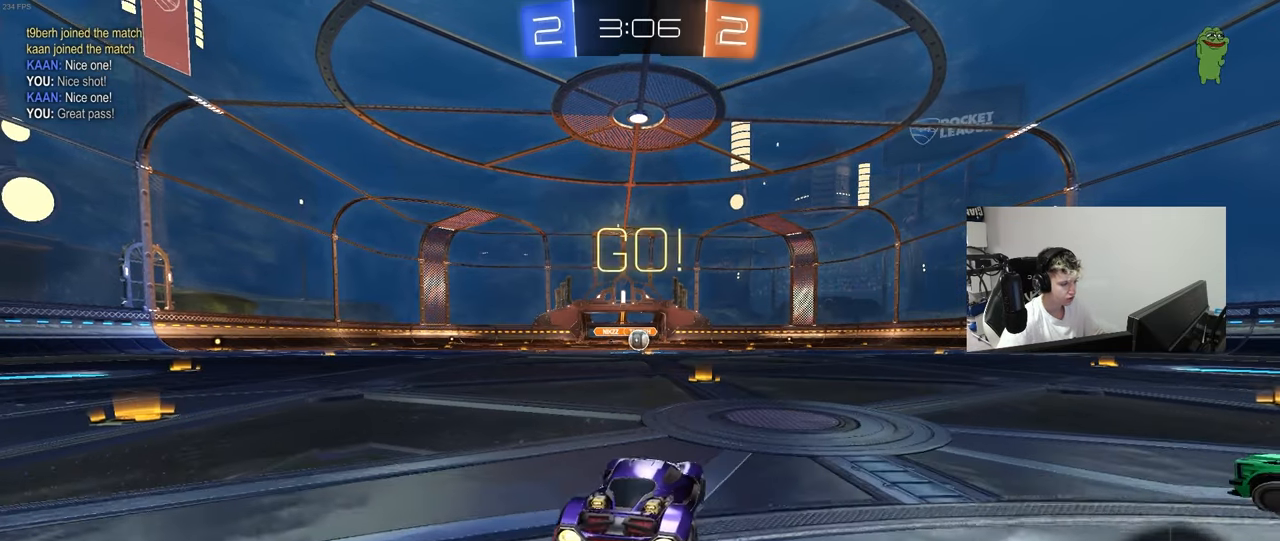
{"keys": ["a", "s", "shift"], "mouse": ["left", "right"], "mouse_move": "still", "events": [[267, "mouse_right", "down"], [317, "a", "down"], [317, "shift", "down"], [367, "mouse_right", "up"], [417, "mouse_right", "down"], [417, "s", "down"], [417, "w", "up"]]}
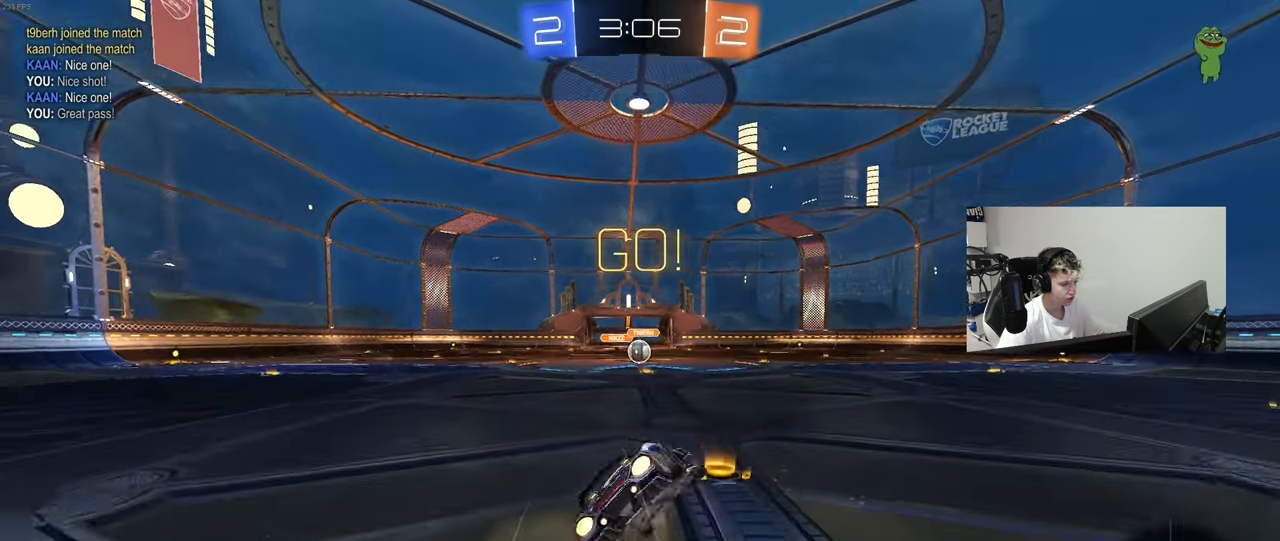
{"keys": ["a", "s", "shift"], "mouse": ["left"], "mouse_move": "still", "events": [[17, "mouse_right", "up"], [333, "s", "up"], [433, "s", "down"]]}
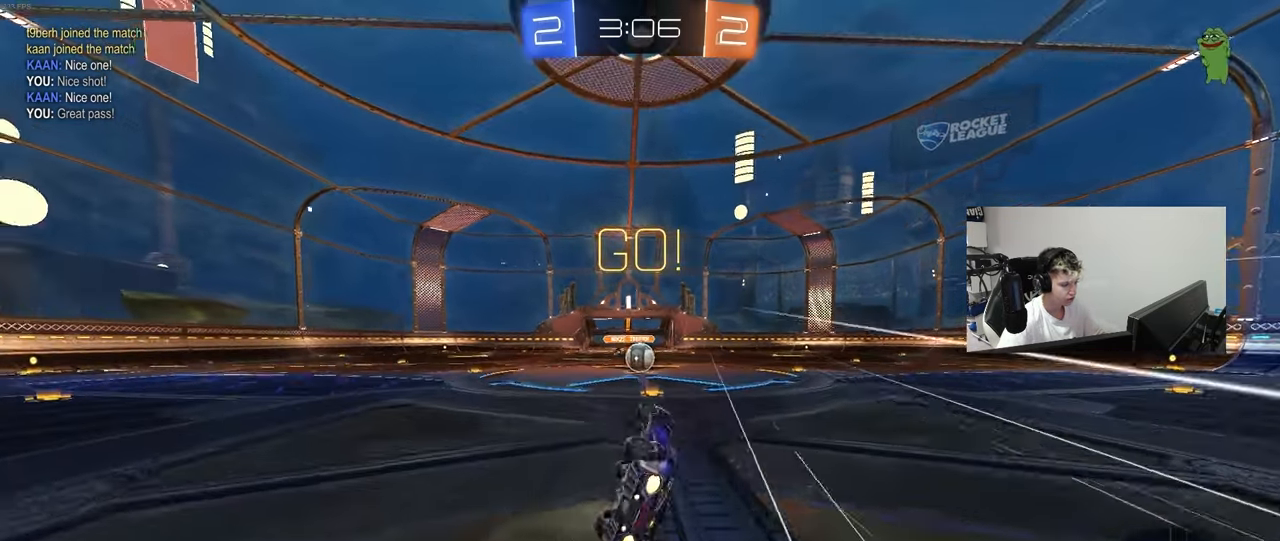
{"keys": ["w"], "mouse": [], "mouse_move": "still", "events": [[117, "mouse_left", "up"], [167, "s", "up"], [167, "shift", "up"], [267, "a", "up"], [450, "w", "down"]]}
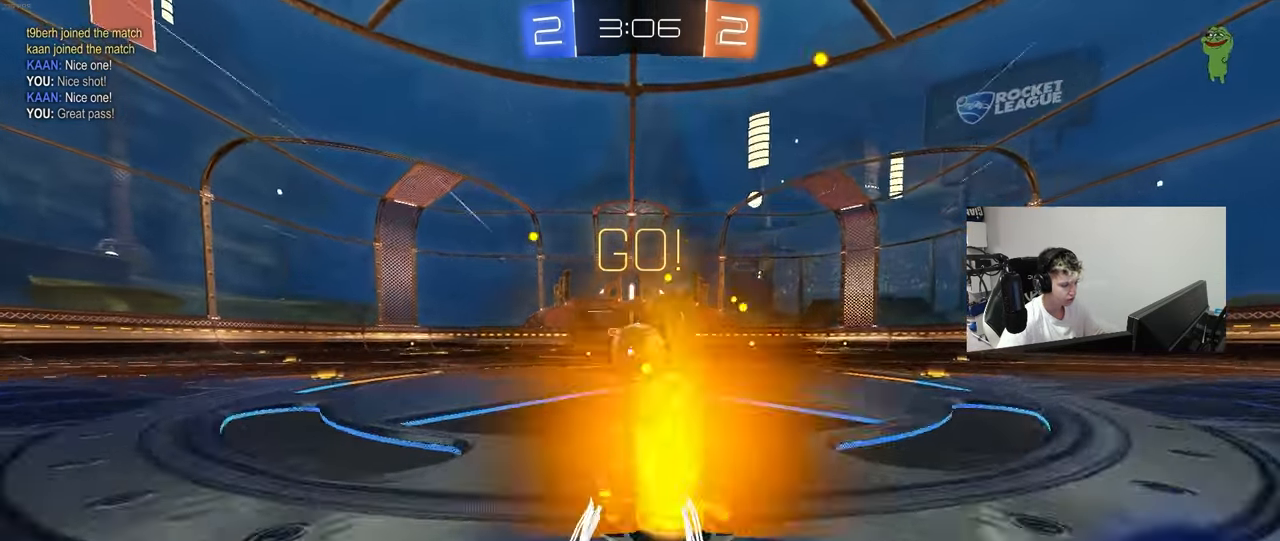
{"keys": ["a", "s", "shift"], "mouse": ["right"], "mouse_move": "down-left", "events": [[83, "mouse_right", "down"], [83, "w", "up"], [183, "mouse_right", "up"], [283, "w", "down"], [317, "a", "down"], [317, "shift", "down"], [367, "mouse_right", "down"], [417, "s", "down"], [417, "w", "up"]]}
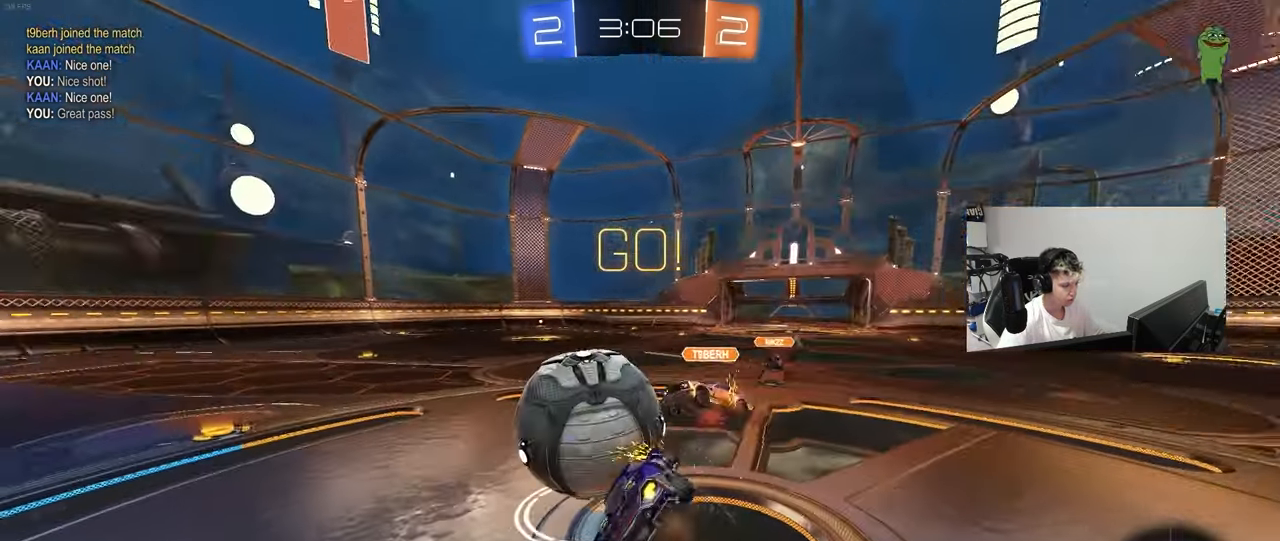
{"keys": ["a", "shift", "w"], "mouse": [], "mouse_move": "still", "events": [[100, "mouse_right", "up"], [333, "s", "up"], [433, "w", "down"]]}
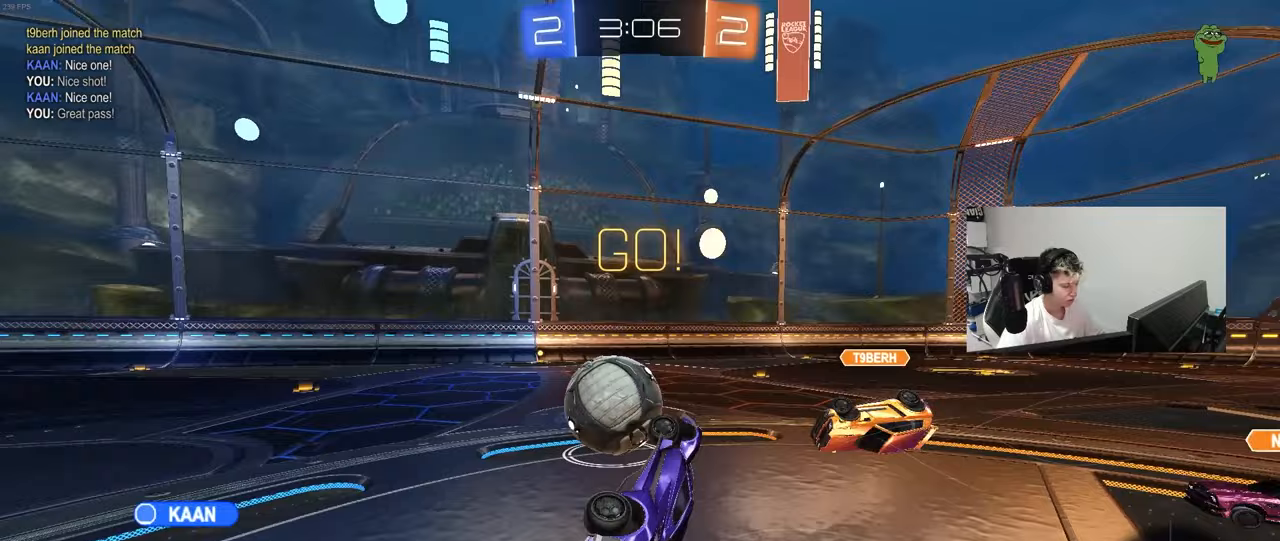
{"keys": ["a", "w"], "mouse": [], "mouse_move": "still", "events": [[117, "w", "up"], [217, "shift", "up"], [300, "a", "up"], [350, "w", "down"], [500, "a", "down"]]}
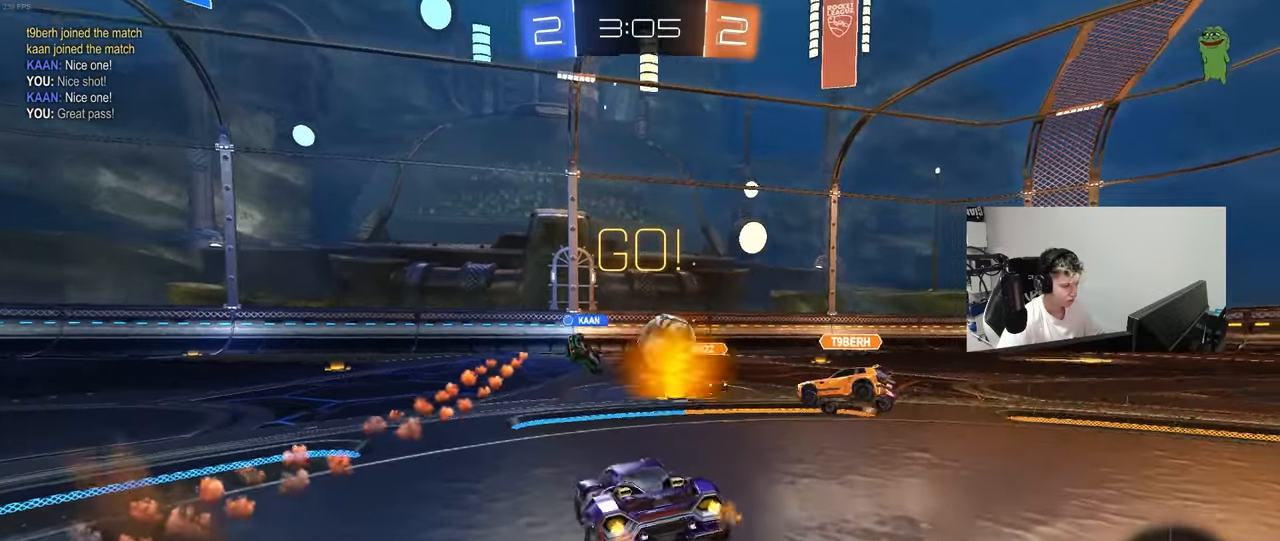
{"keys": ["w"], "mouse": [], "mouse_move": "still", "events": [[133, "a", "up"]]}
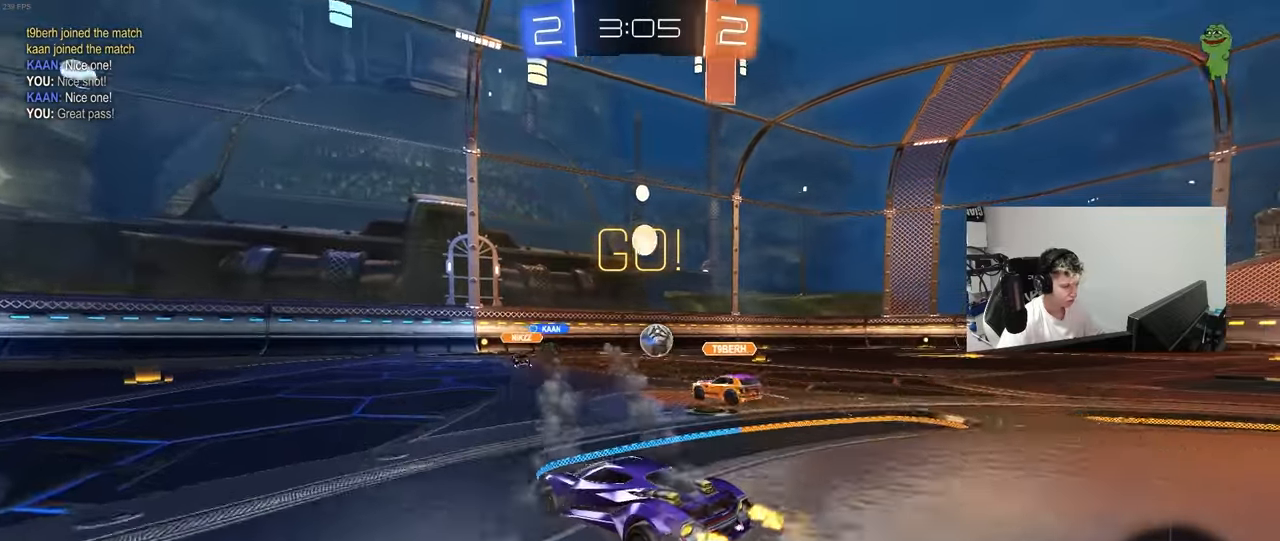
{"keys": ["a", "w"], "mouse": [], "mouse_move": "still", "events": [[383, "a", "down"]]}
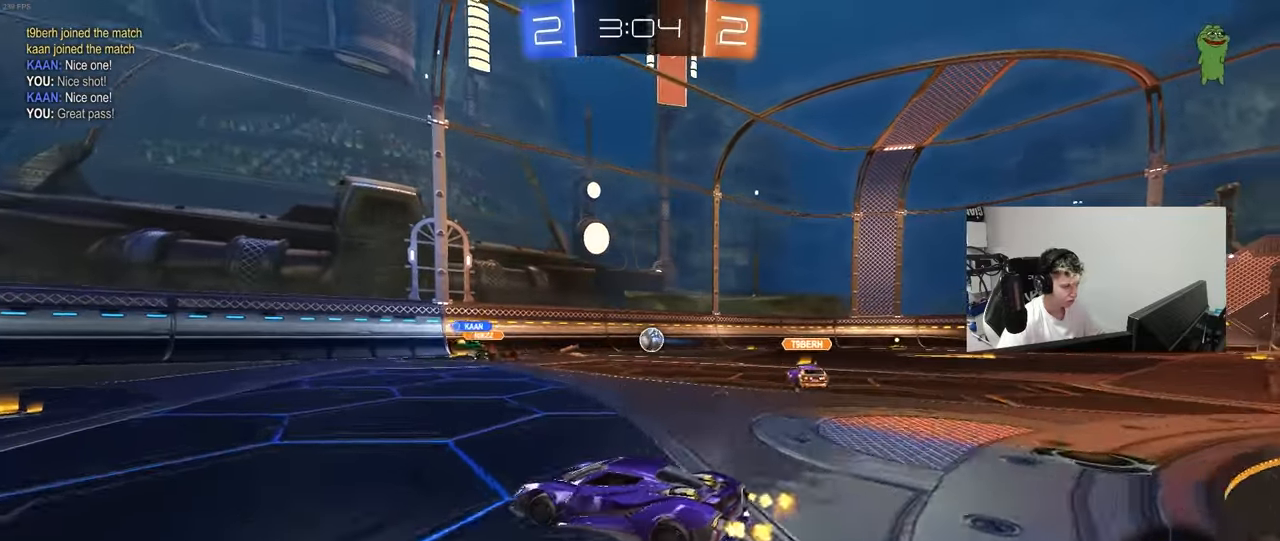
{"keys": ["d", "w"], "mouse": [], "mouse_move": "still", "events": [[33, "a", "up"], [217, "a", "down"], [350, "a", "up"], [500, "d", "down"]]}
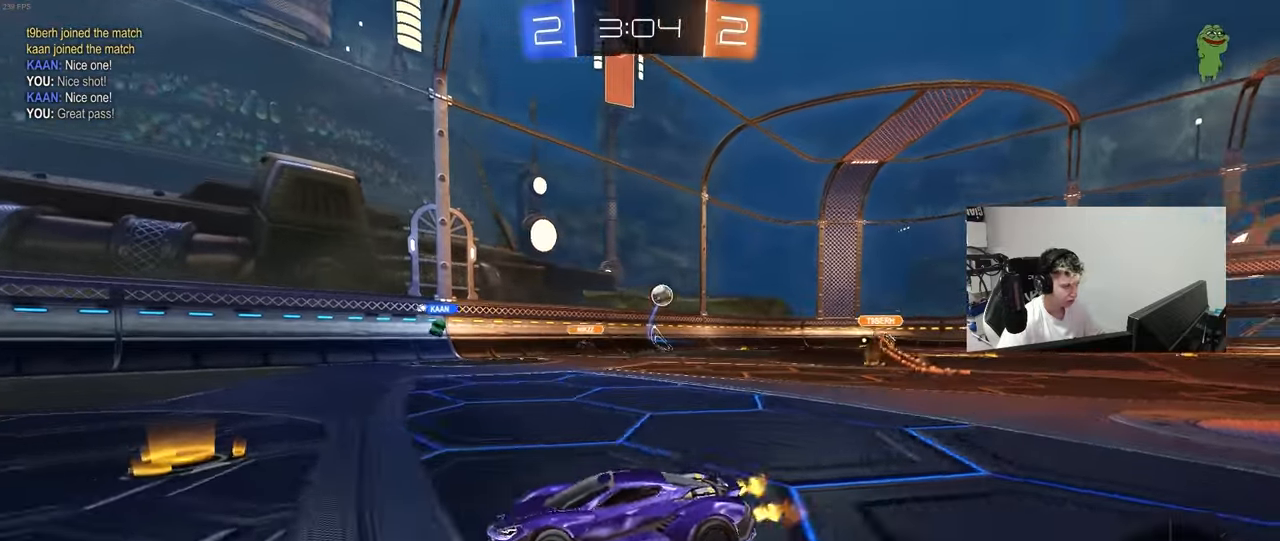
{"keys": ["a", "s", "shift", "space"], "mouse": ["left", "right"], "mouse_move": "down", "events": [[33, "mouse_left", "down"], [133, "a", "down"], [133, "d", "up"], [233, "mouse_right", "down"], [283, "shift", "down"], [317, "mouse_right", "up"], [367, "mouse_right", "down"], [417, "w", "up"], [467, "s", "down"], [467, "space", "down"]]}
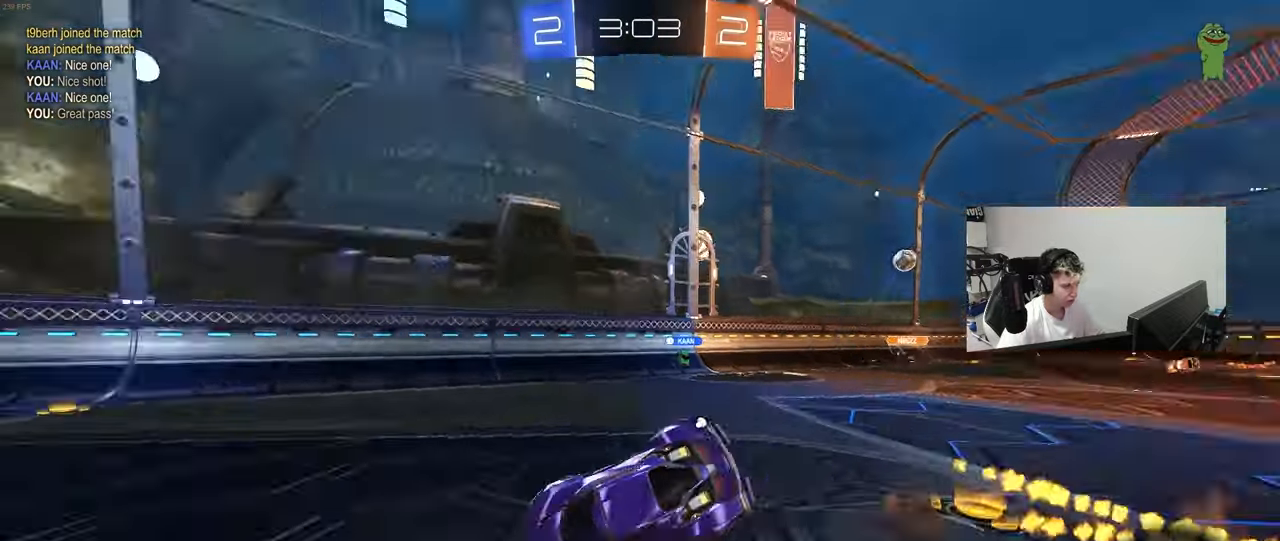
{"keys": ["a", "s", "shift"], "mouse": [], "mouse_move": "still", "events": [[17, "mouse_right", "up"], [150, "space", "up"], [250, "s", "up"], [333, "mouse_left", "up"], [333, "s", "down"]]}
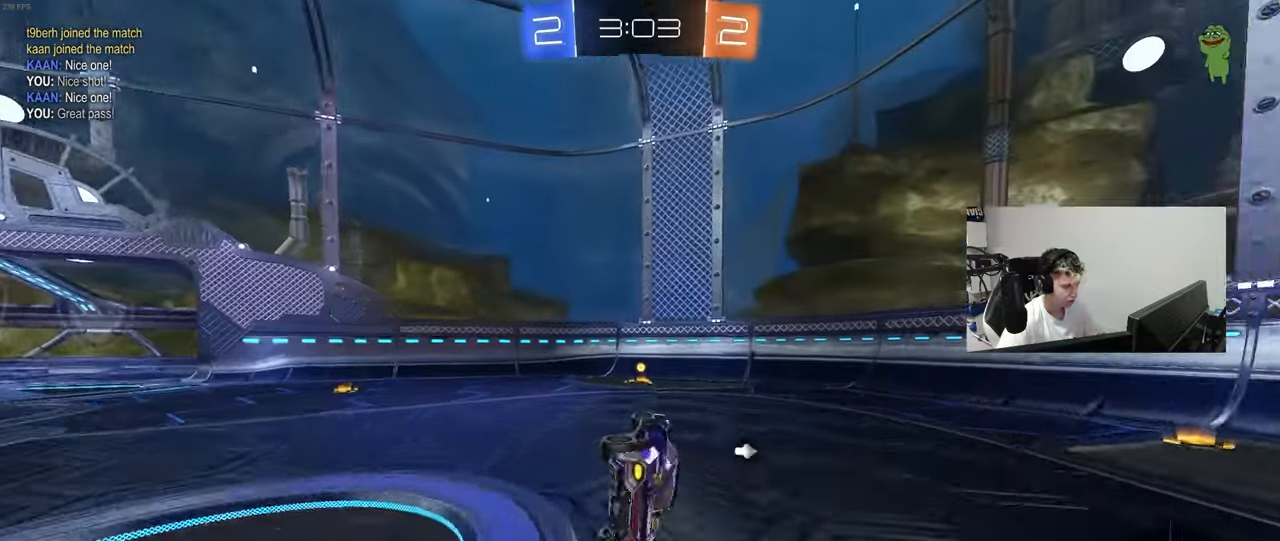
{"keys": ["w"], "mouse": [], "mouse_move": "still", "events": [[117, "s", "up"], [117, "shift", "up"], [167, "a", "up"], [300, "a", "down"], [300, "w", "down"], [400, "a", "up"]]}
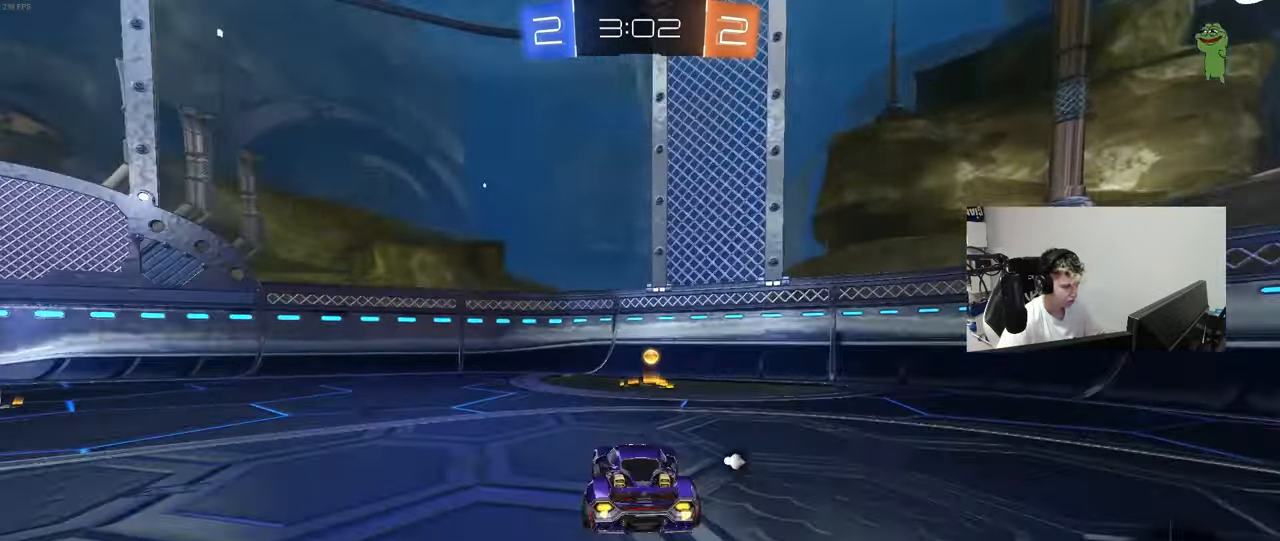
{"keys": ["d", "w"], "mouse": ["left"], "mouse_move": "still", "events": [[50, "d", "down"], [50, "shift", "down"], [50, "space", "down"], [183, "space", "up"], [233, "shift", "up"], [367, "mouse_left", "down"]]}